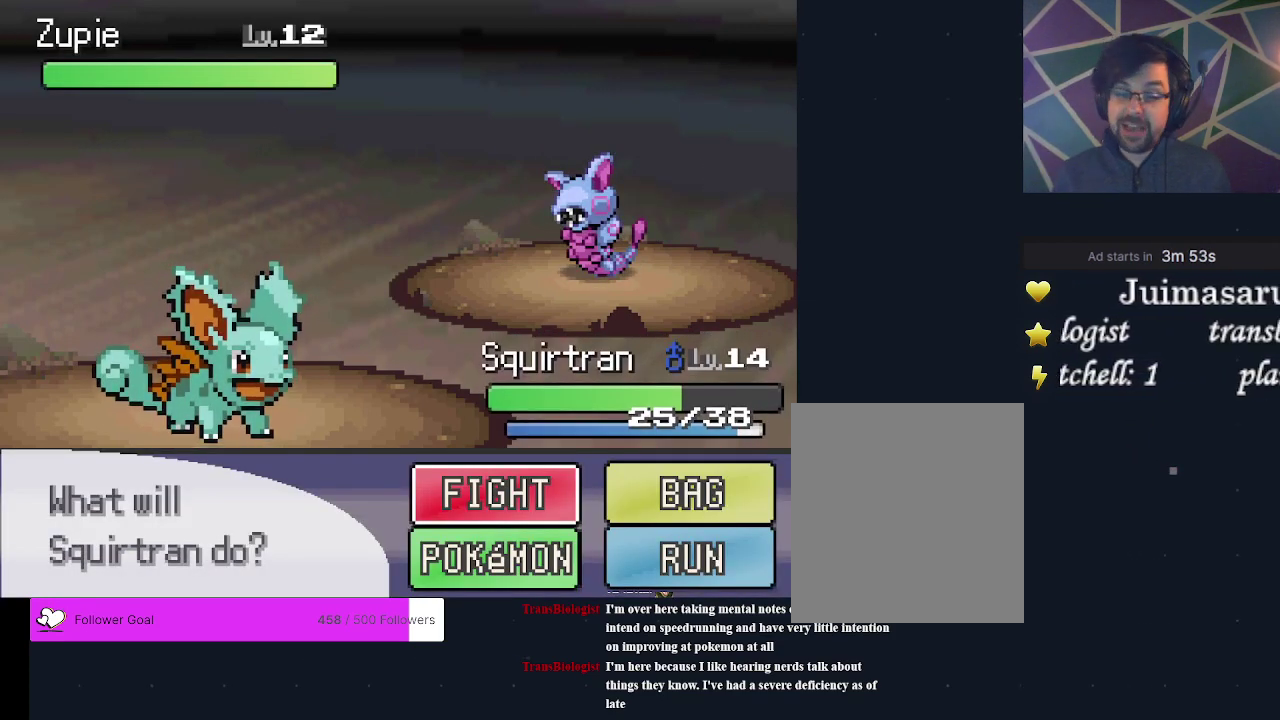
Gameplay with a controller (Xbox layout); each line is a JSON object with the inputs held at the frame after it (dt_ms = milliseconds from this image to that frame). "events" lists button and stick changes between this image and that frame as [ms after this image, input, new state], when the widget could be followed in between. Not read: L3 R3 left_stick right_stick.
{"dt_ms": 300, "buttons": ["A"], "events": [[300, "A", "down"]]}
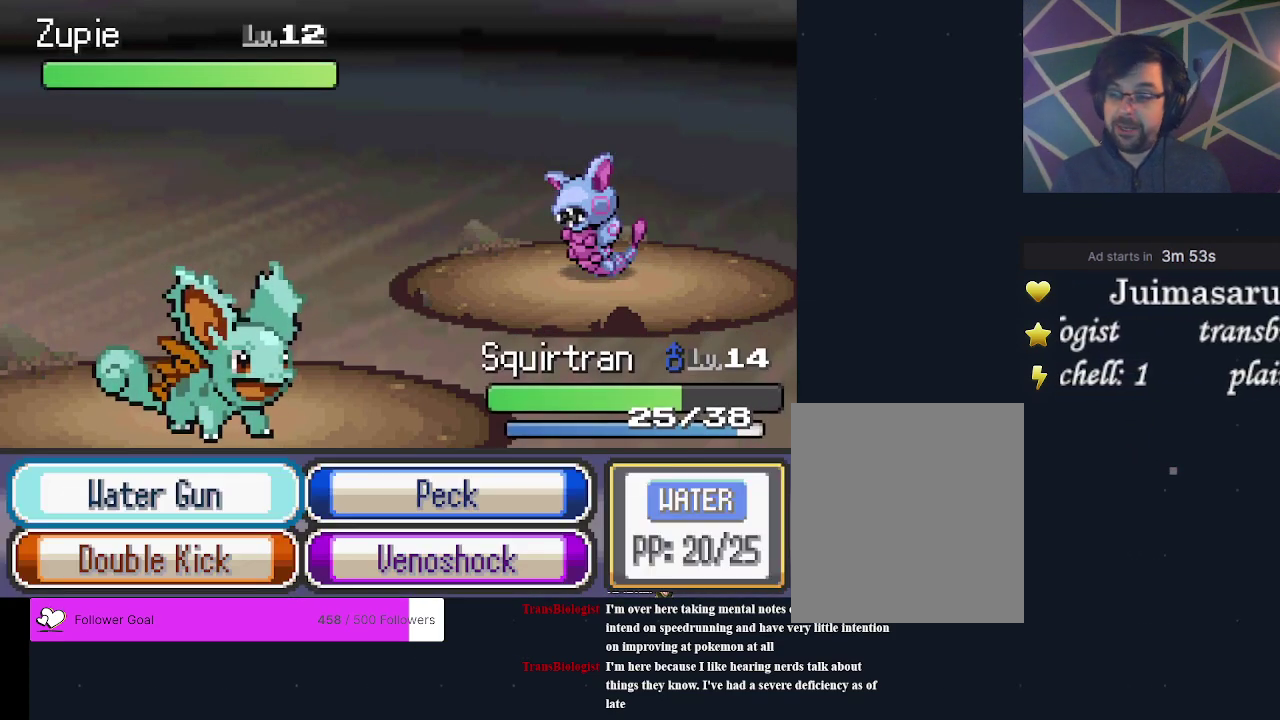
{"dt_ms": 700, "buttons": [], "events": [[67, "A", "up"]]}
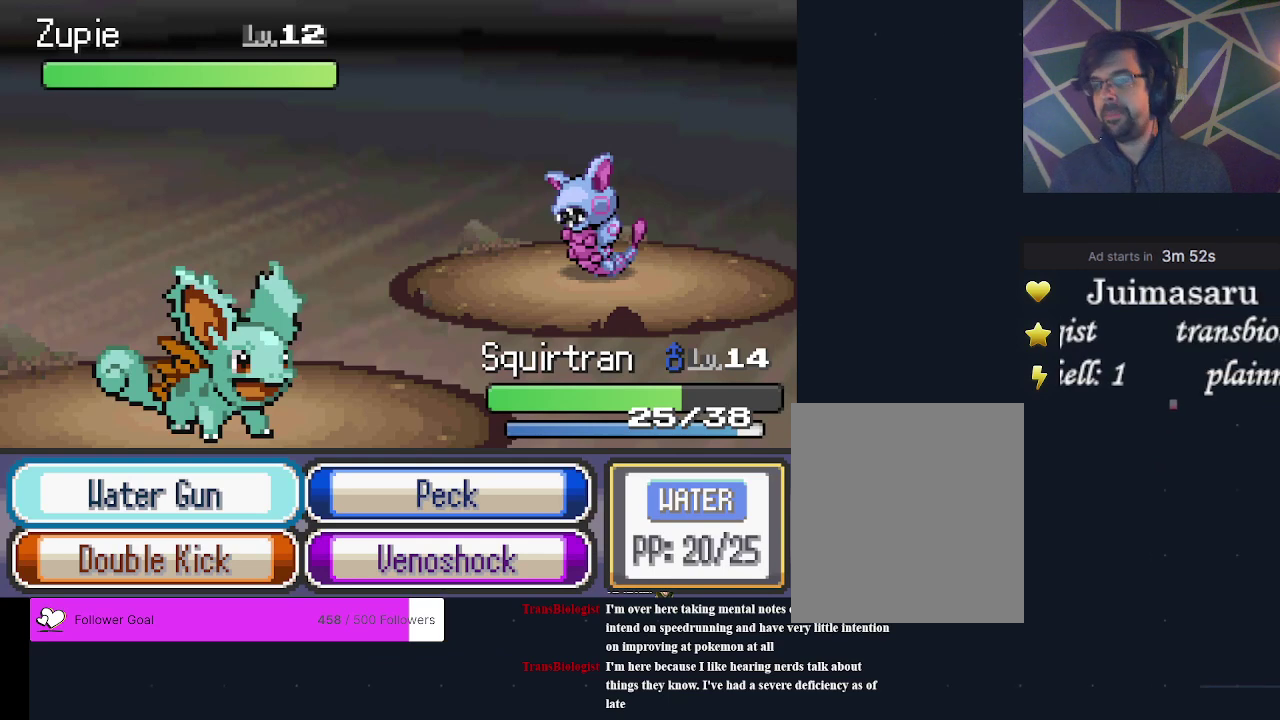
{"dt_ms": 600, "buttons": ["DPAD_RIGHT"], "events": [[533, "DPAD_RIGHT", "down"]]}
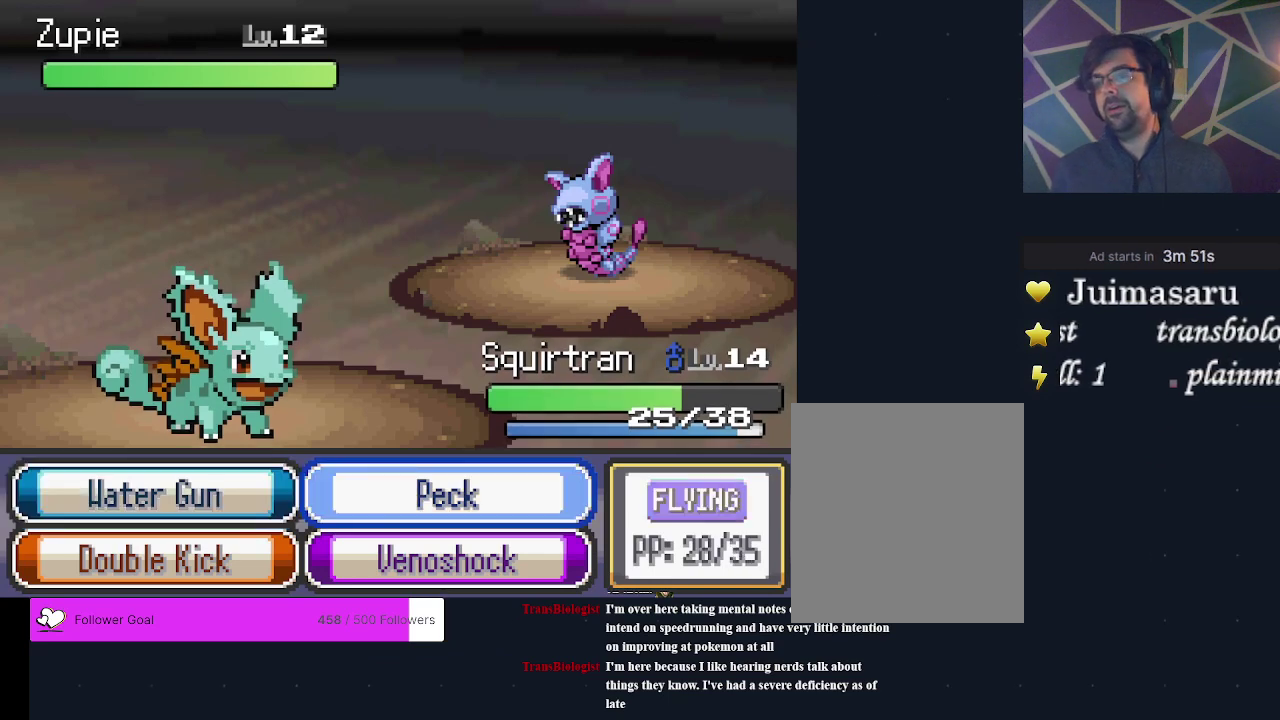
{"dt_ms": 400, "buttons": [], "events": [[67, "DPAD_RIGHT", "up"]]}
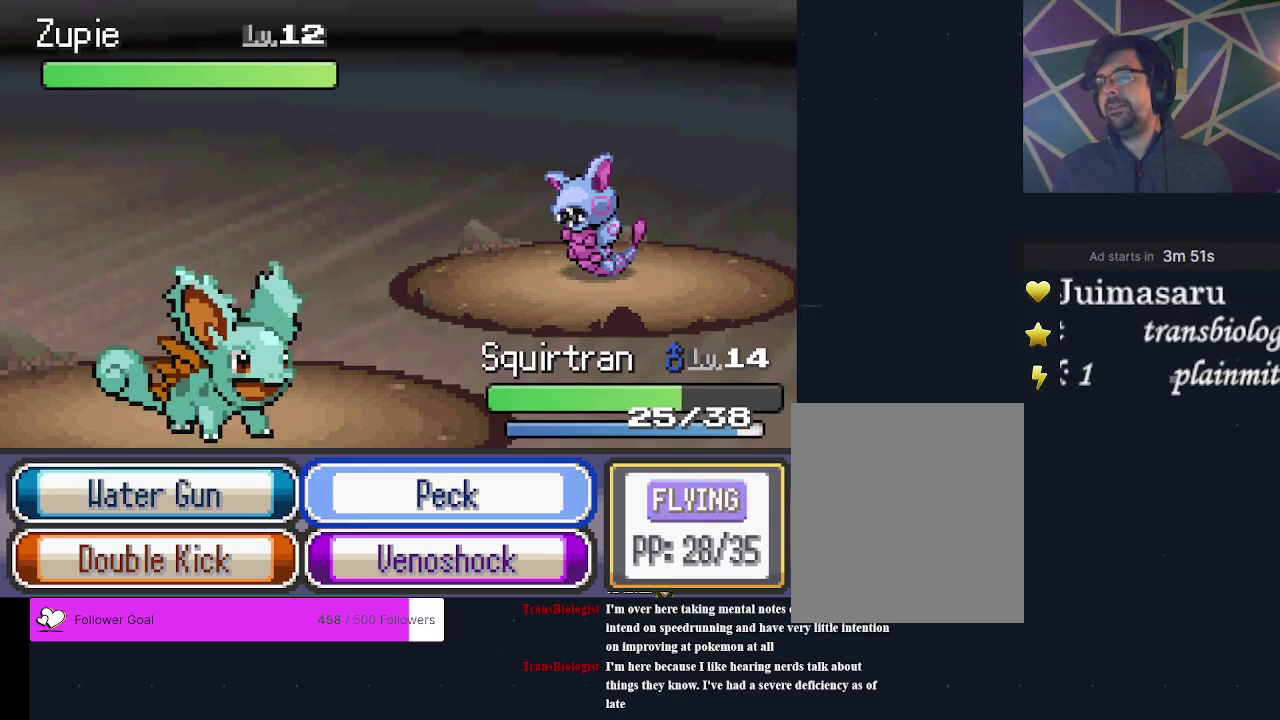
{"dt_ms": 500, "buttons": [], "events": []}
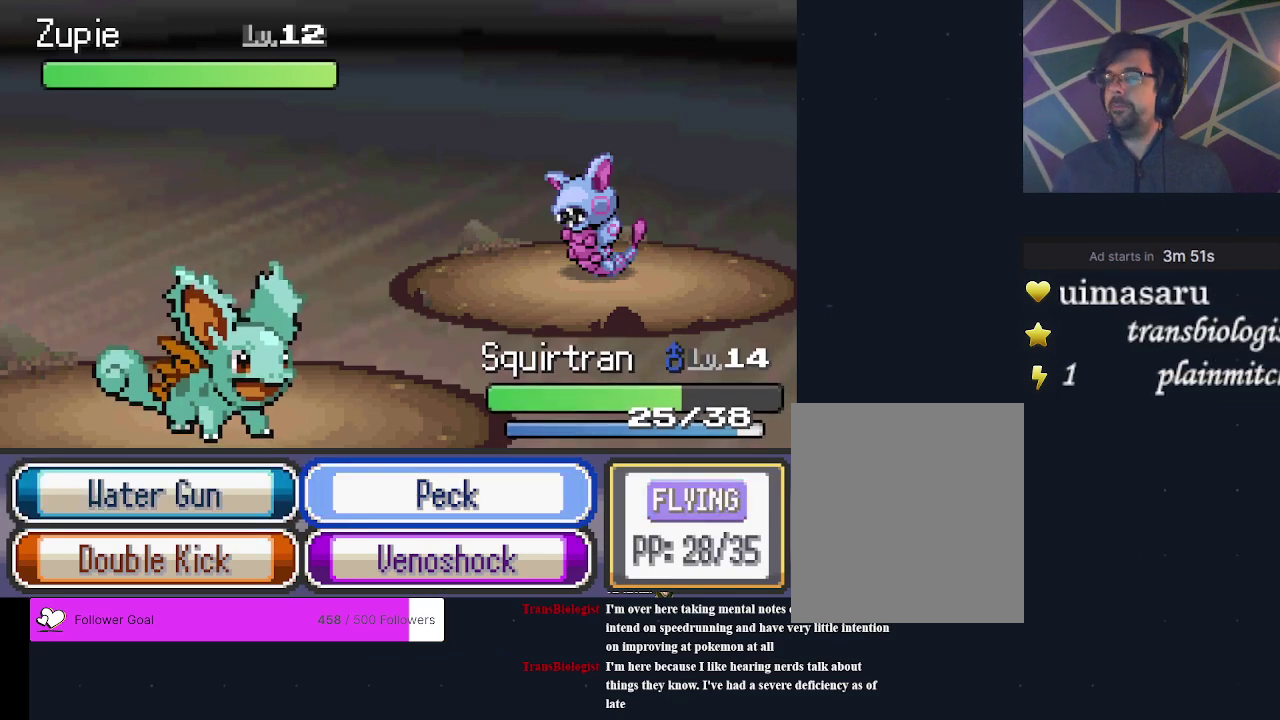
{"dt_ms": 700, "buttons": ["A"], "events": [[633, "A", "down"]]}
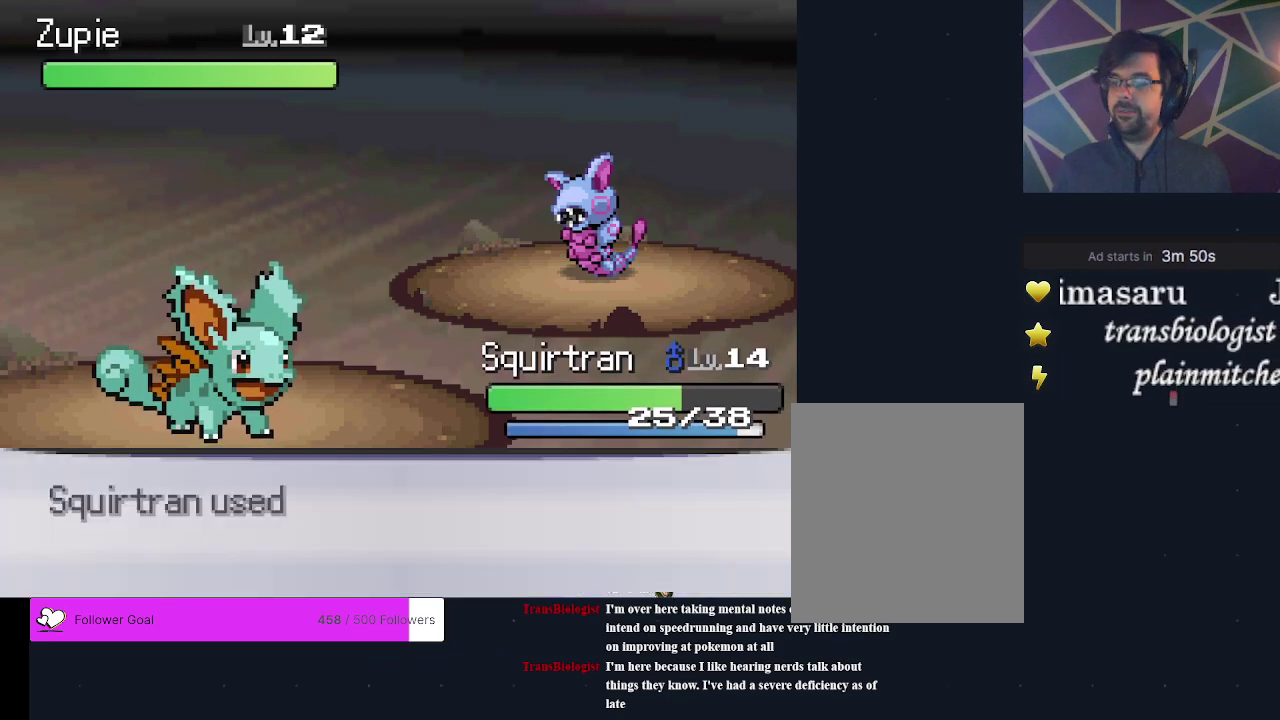
{"dt_ms": 300, "buttons": [], "events": [[33, "A", "up"]]}
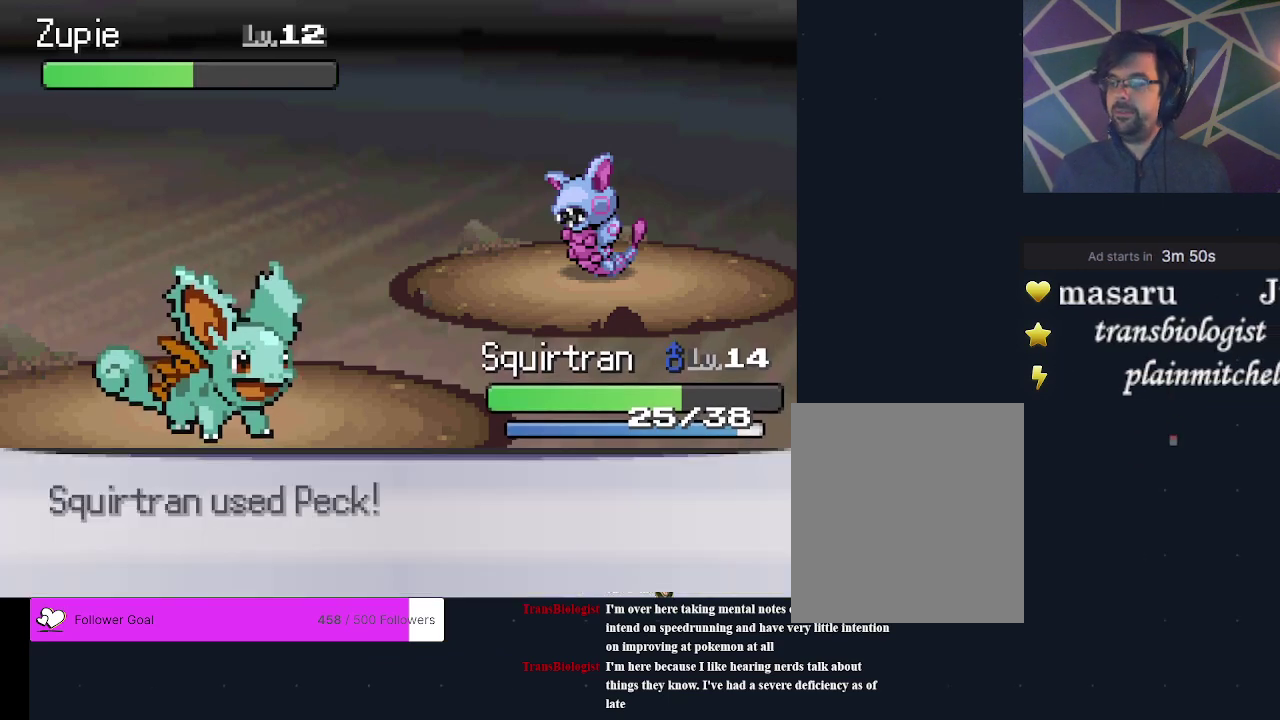
{"dt_ms": 500, "buttons": [], "events": []}
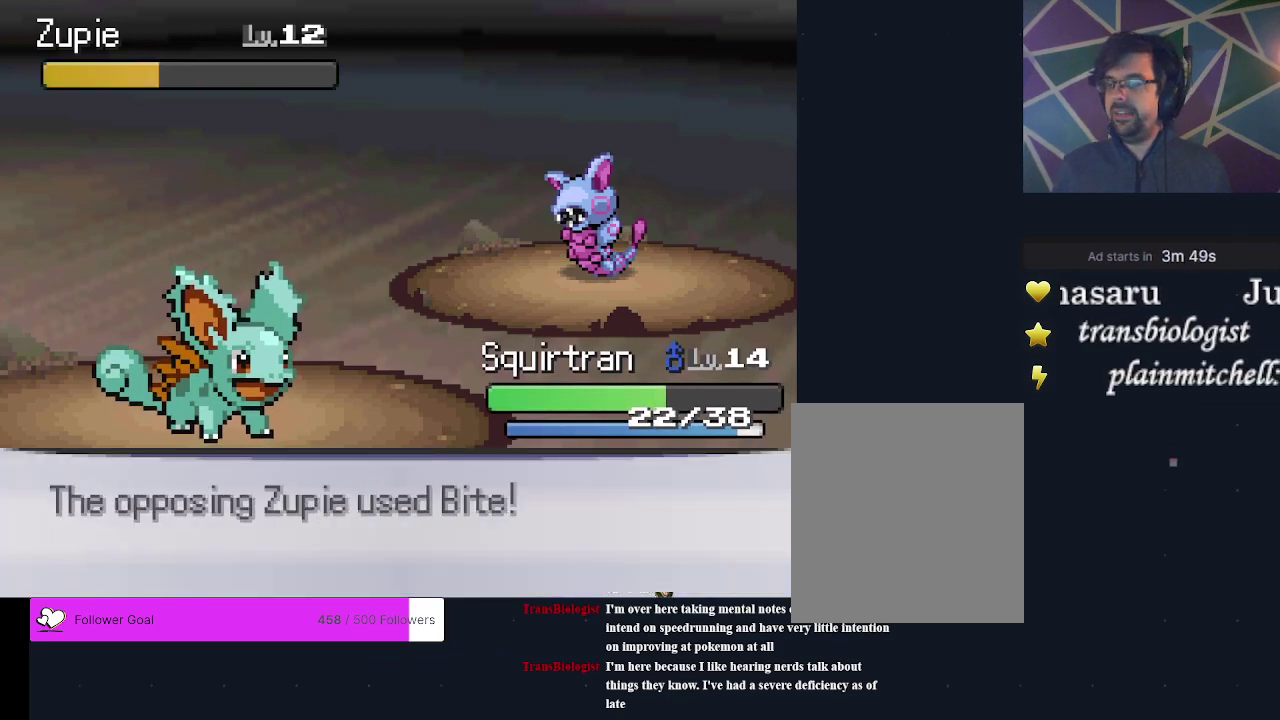
{"dt_ms": 600, "buttons": [], "events": [[433, "A", "down"], [533, "A", "up"]]}
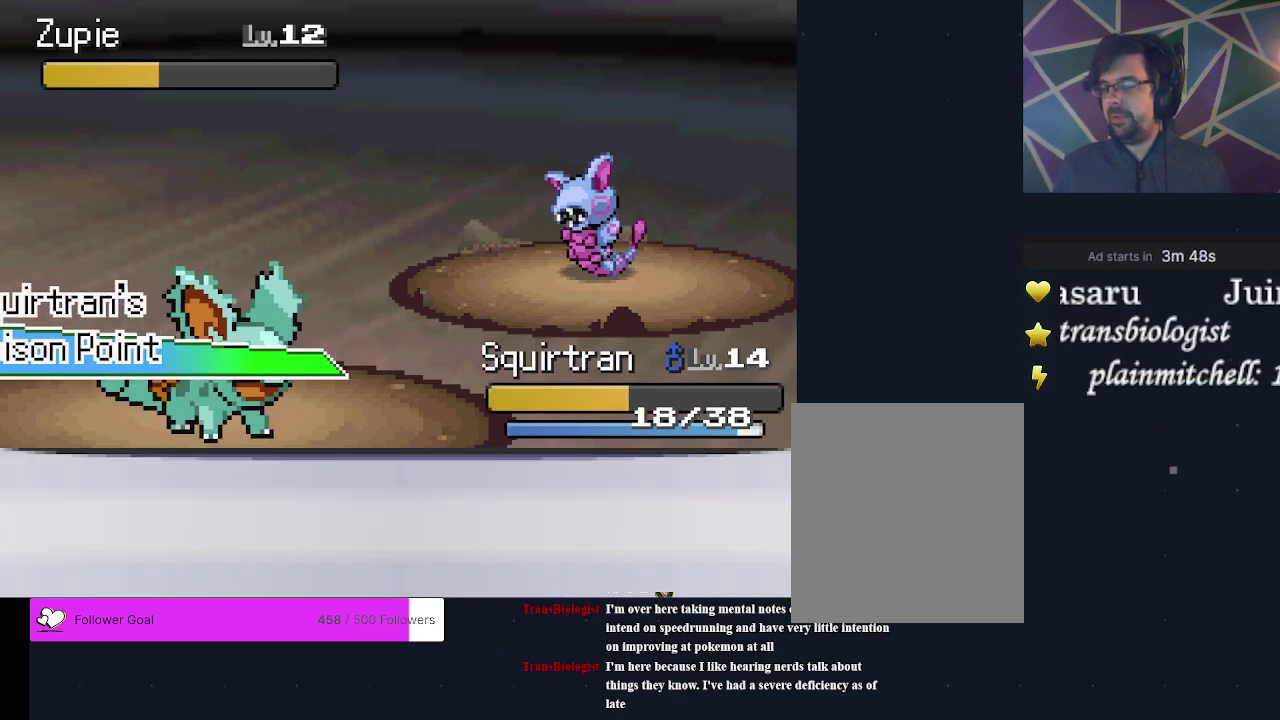
{"dt_ms": 300, "buttons": [], "events": [[167, "A", "down"], [267, "A", "up"]]}
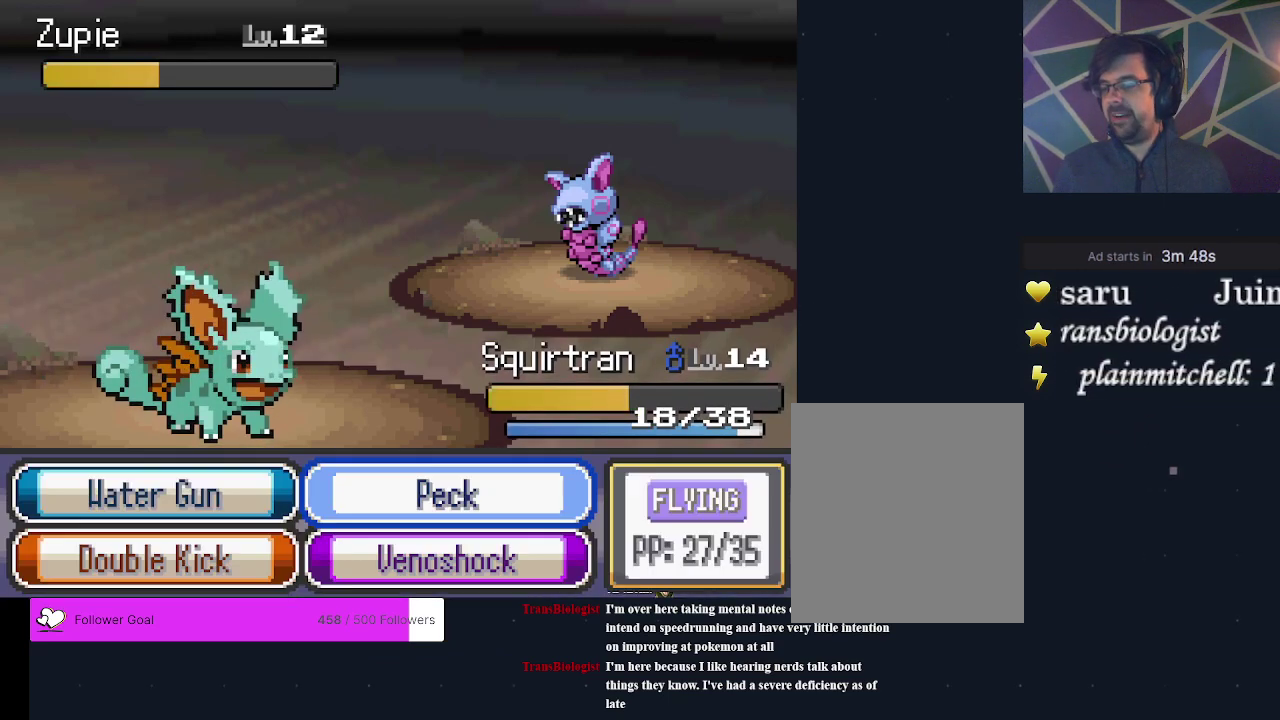
{"dt_ms": 200, "buttons": [], "events": [[100, "A", "down"], [200, "A", "up"]]}
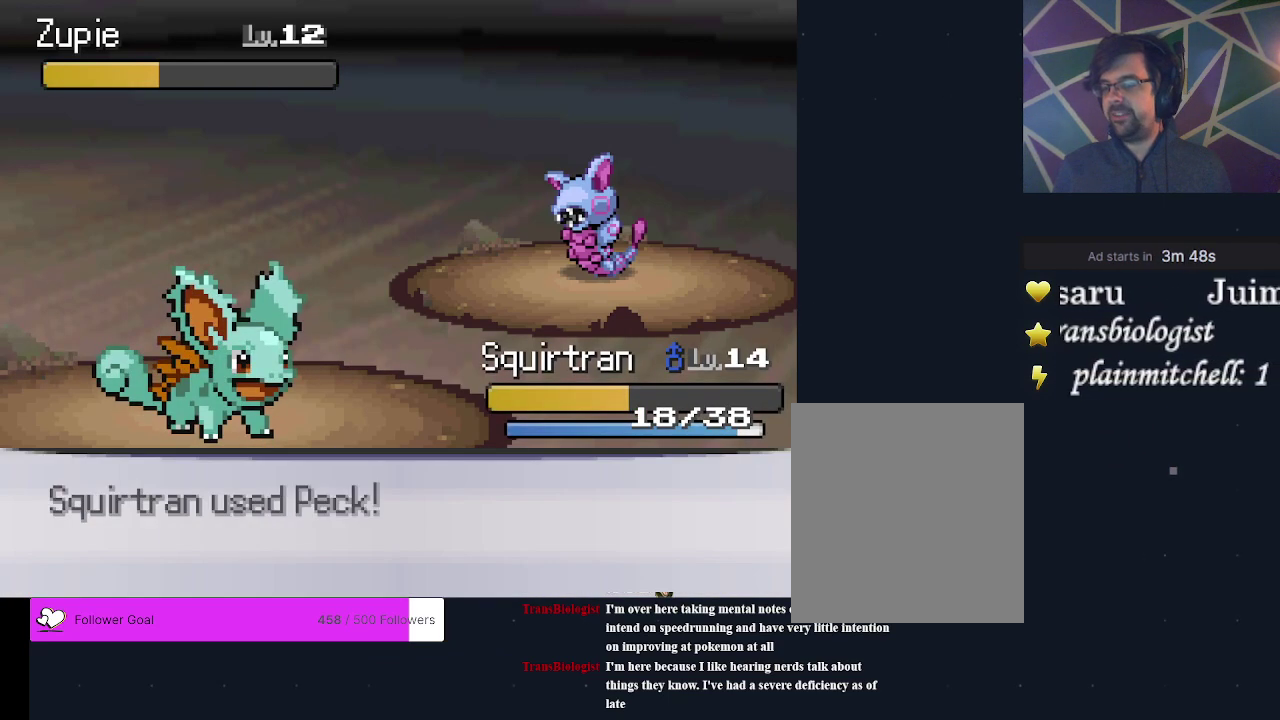
{"dt_ms": 300, "buttons": [], "events": [[133, "A", "down"], [267, "A", "up"]]}
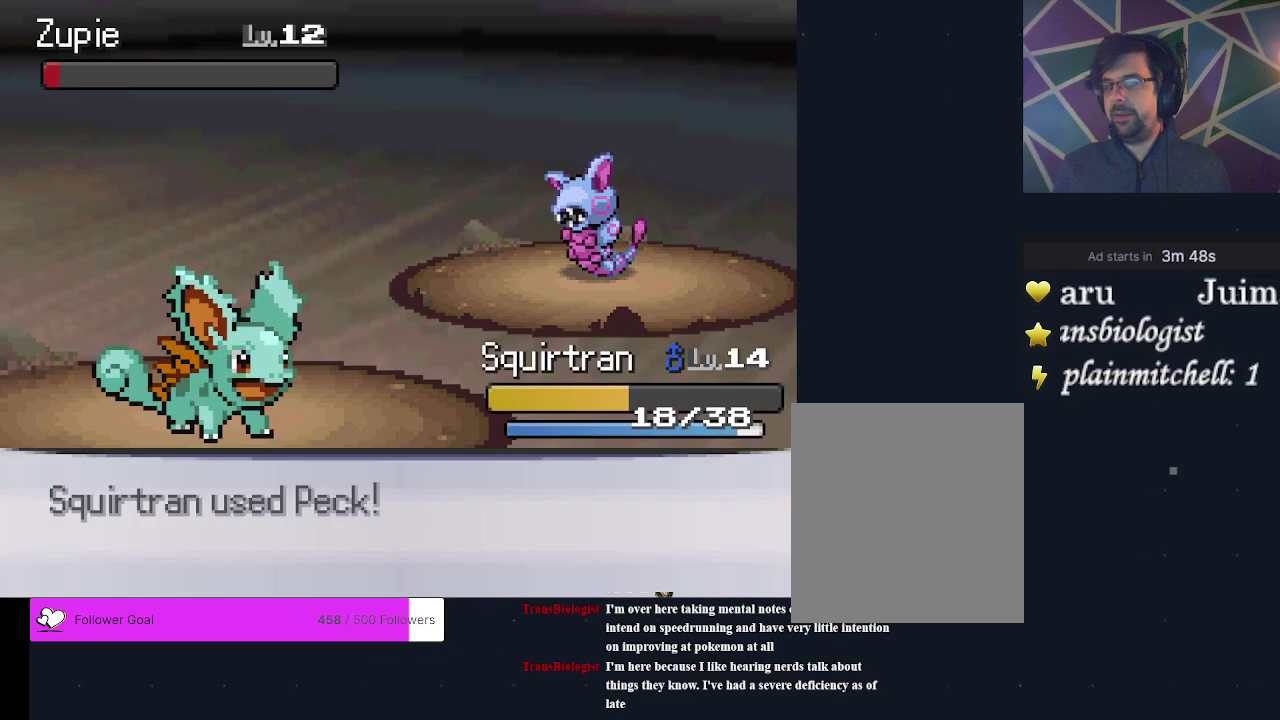
{"dt_ms": 400, "buttons": [], "events": [[200, "A", "down"], [333, "A", "up"]]}
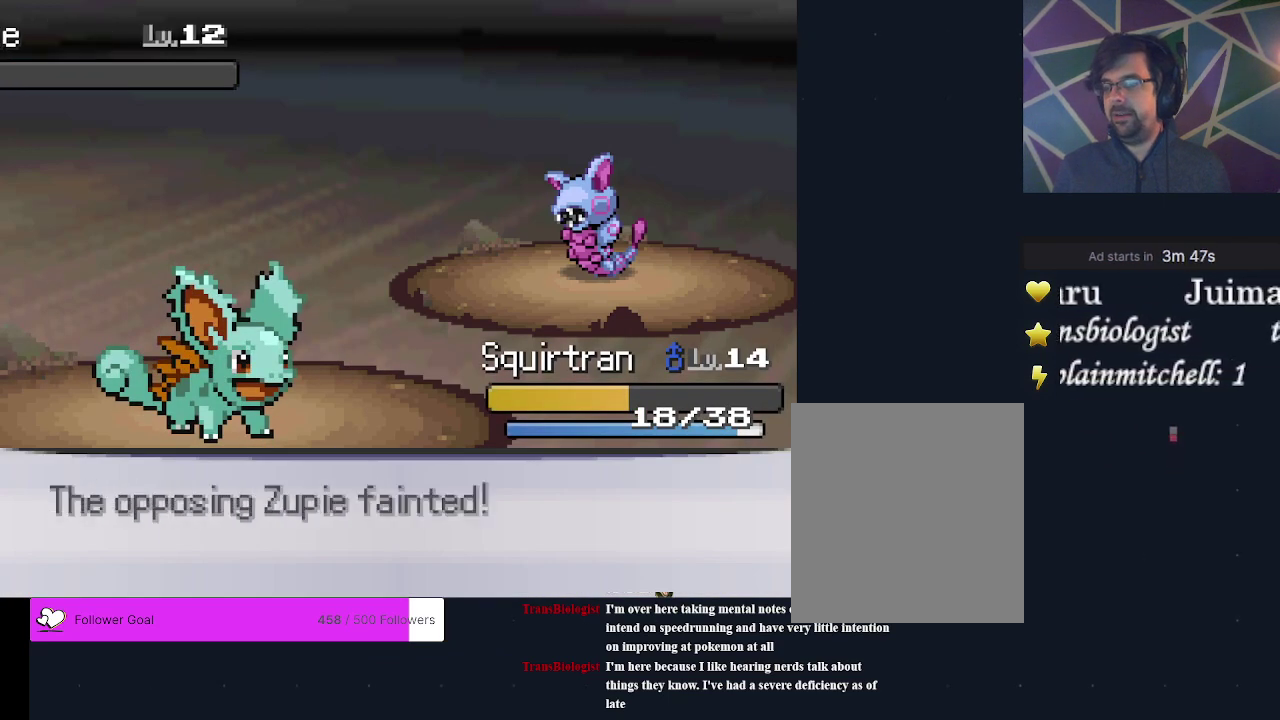
{"dt_ms": 200, "buttons": [], "events": [[33, "A", "down"], [167, "A", "up"]]}
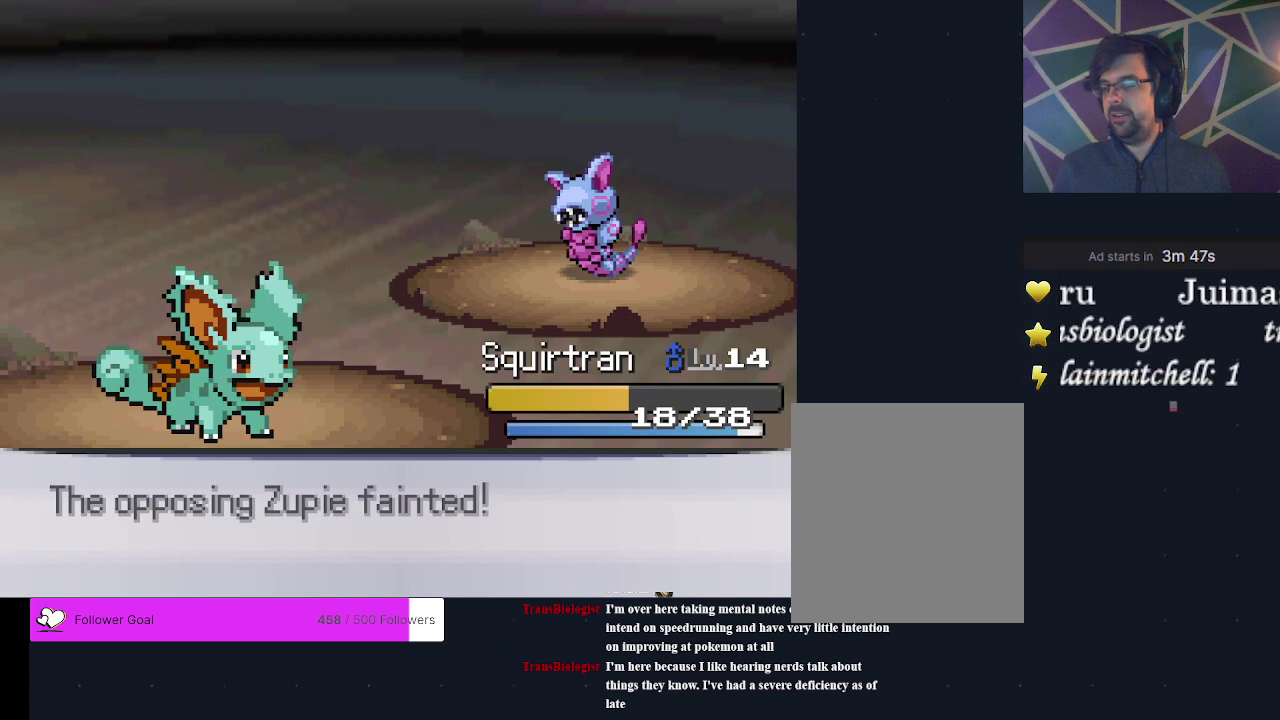
{"dt_ms": 200, "buttons": [], "events": [[67, "A", "down"], [167, "A", "up"]]}
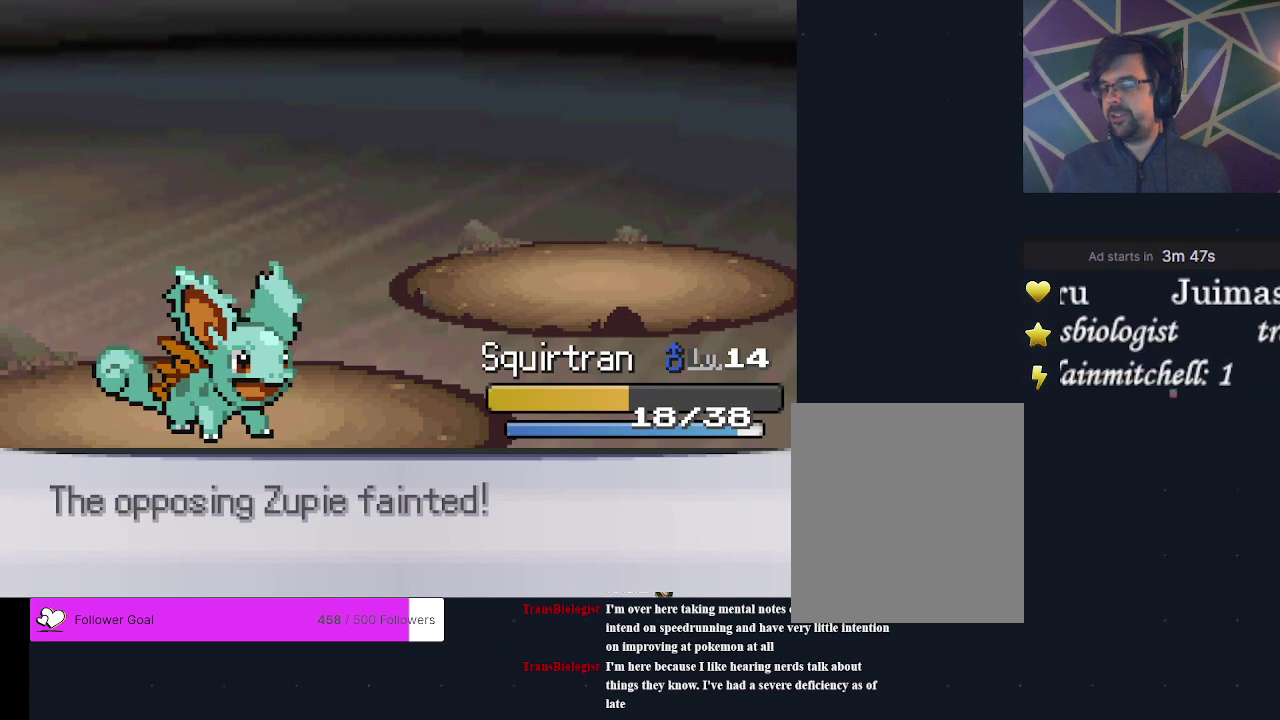
{"dt_ms": 200, "buttons": [], "events": [[67, "A", "down"], [167, "A", "up"]]}
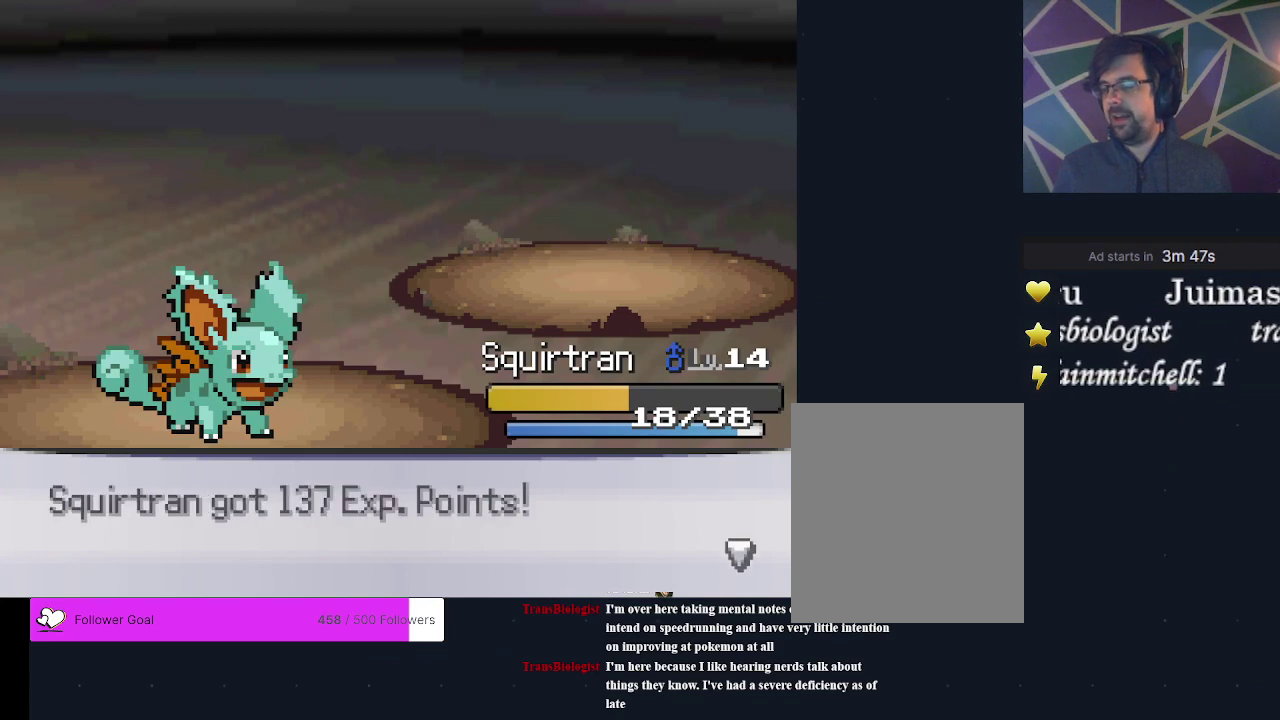
{"dt_ms": 200, "buttons": [], "events": [[67, "A", "down"], [133, "A", "up"]]}
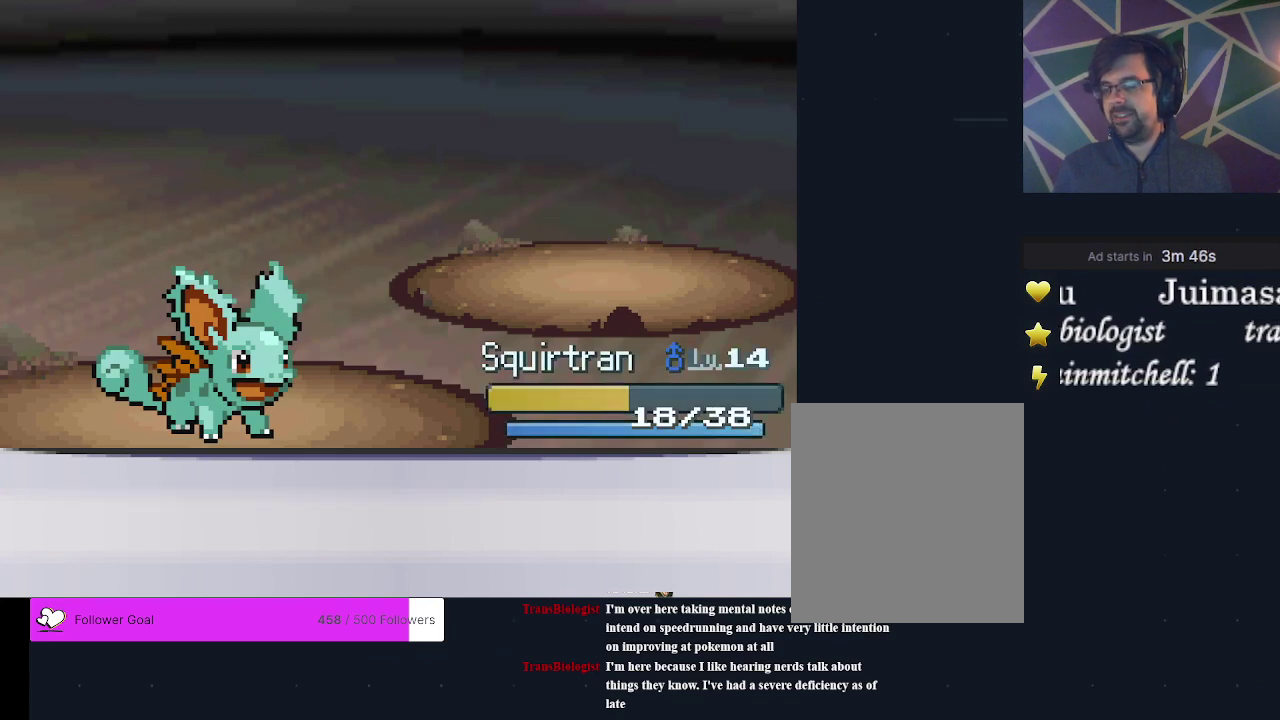
{"dt_ms": 300, "buttons": [], "events": [[33, "A", "down"], [133, "A", "up"], [200, "A", "down"], [267, "A", "up"]]}
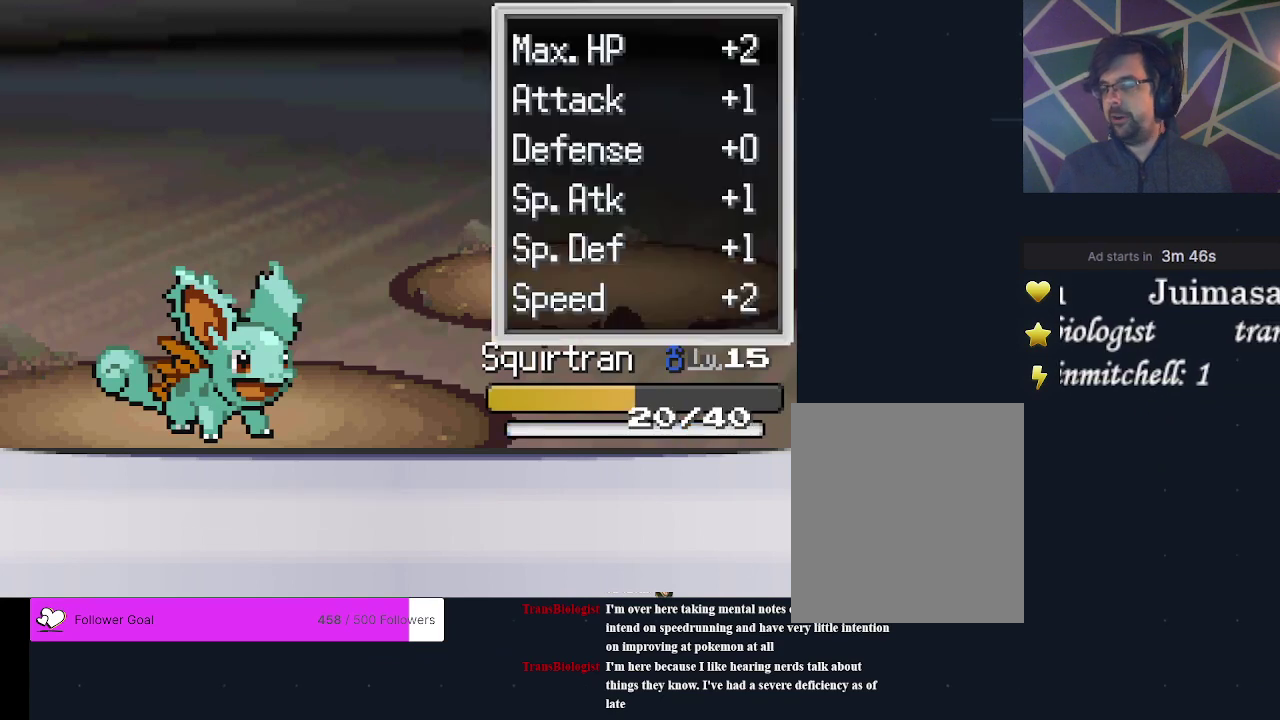
{"dt_ms": 600, "buttons": [], "events": [[67, "A", "down"], [133, "A", "up"], [200, "A", "down"], [267, "A", "up"]]}
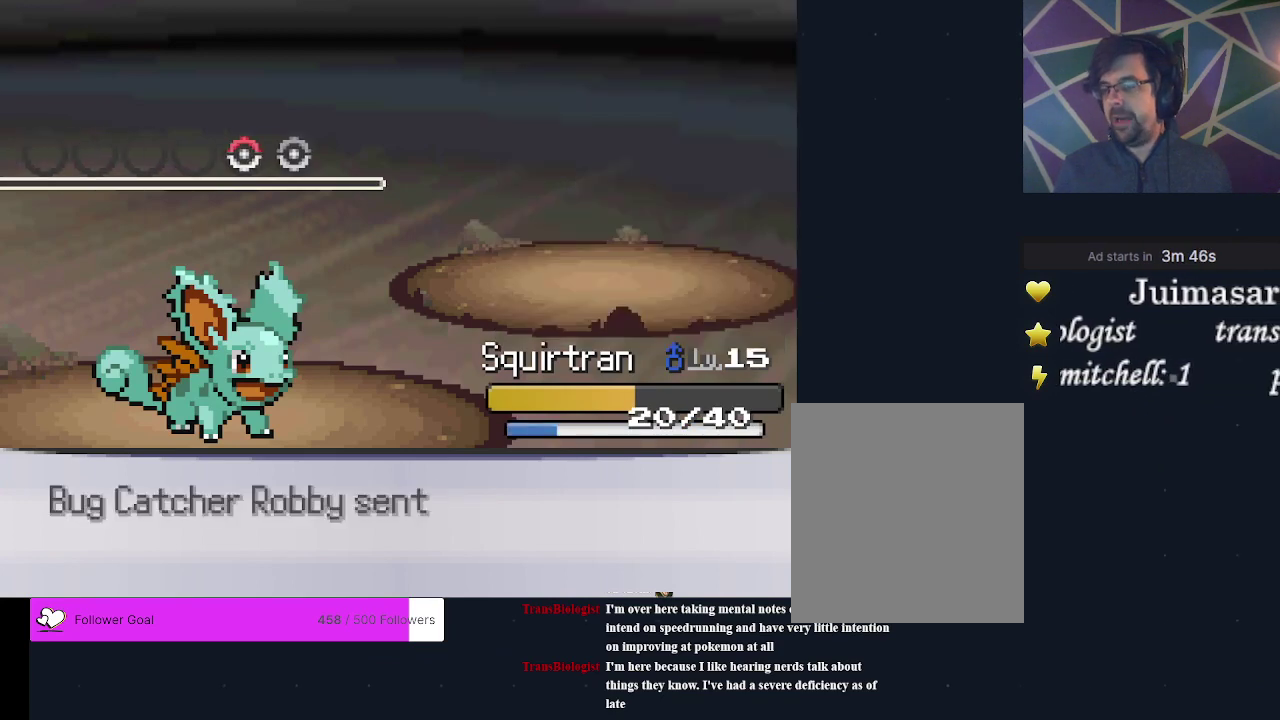
{"dt_ms": 500, "buttons": [], "events": []}
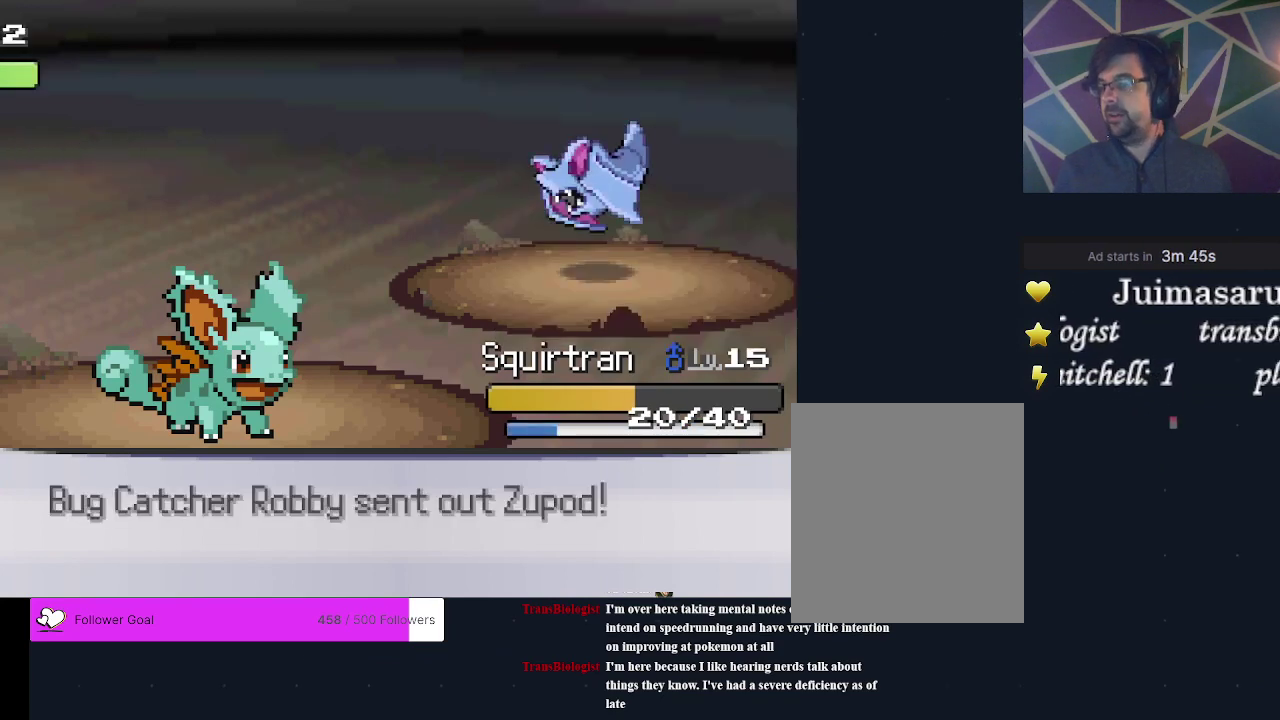
{"dt_ms": 500, "buttons": ["A"], "events": [[500, "A", "down"]]}
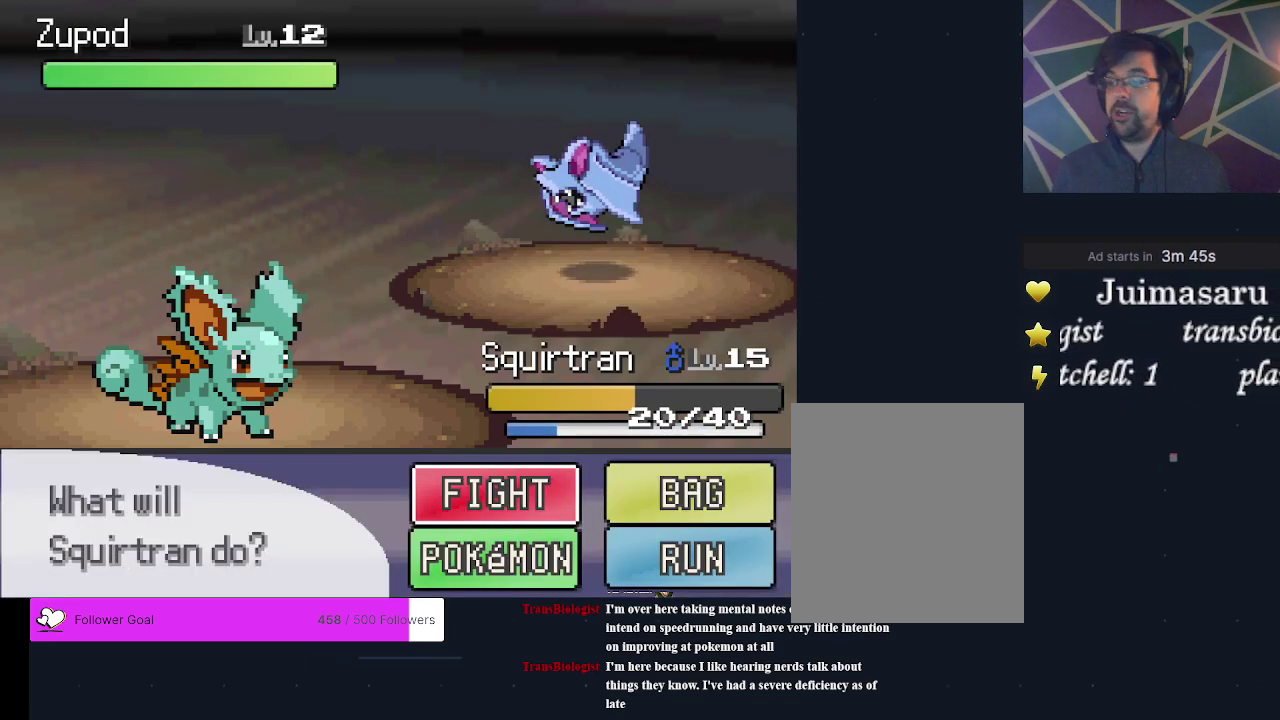
{"dt_ms": 500, "buttons": ["A"], "events": [[100, "A", "up"], [500, "A", "down"]]}
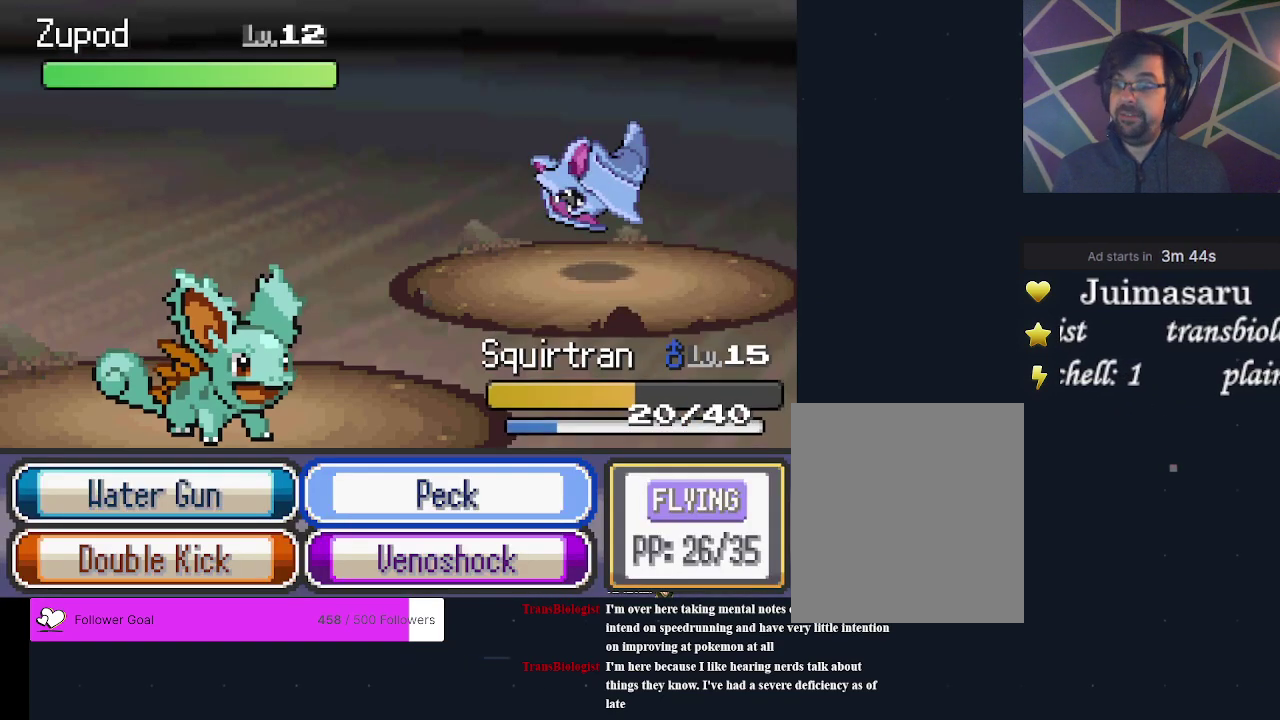
{"dt_ms": 300, "buttons": ["A"], "events": [[67, "A", "up"], [233, "A", "down"]]}
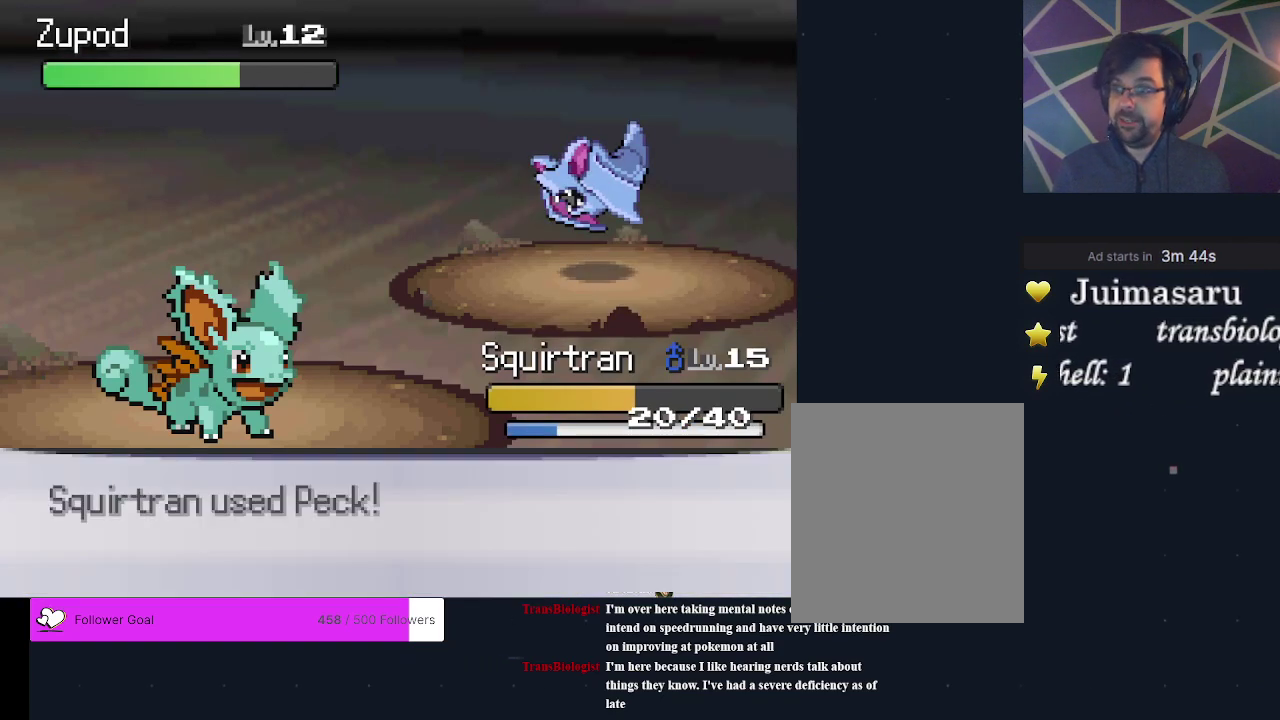
{"dt_ms": 200, "buttons": ["A"], "events": [[33, "A", "up"], [167, "A", "down"]]}
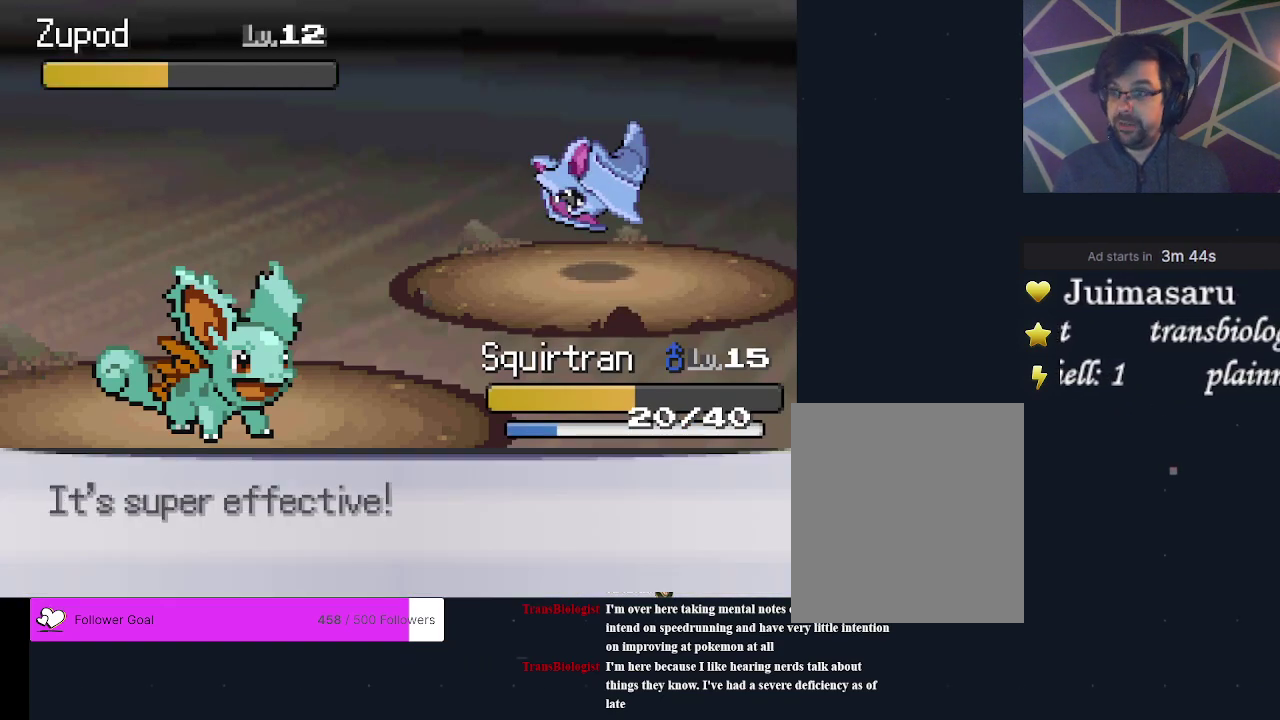
{"dt_ms": 200, "buttons": ["A"], "events": [[67, "A", "up"], [167, "A", "down"]]}
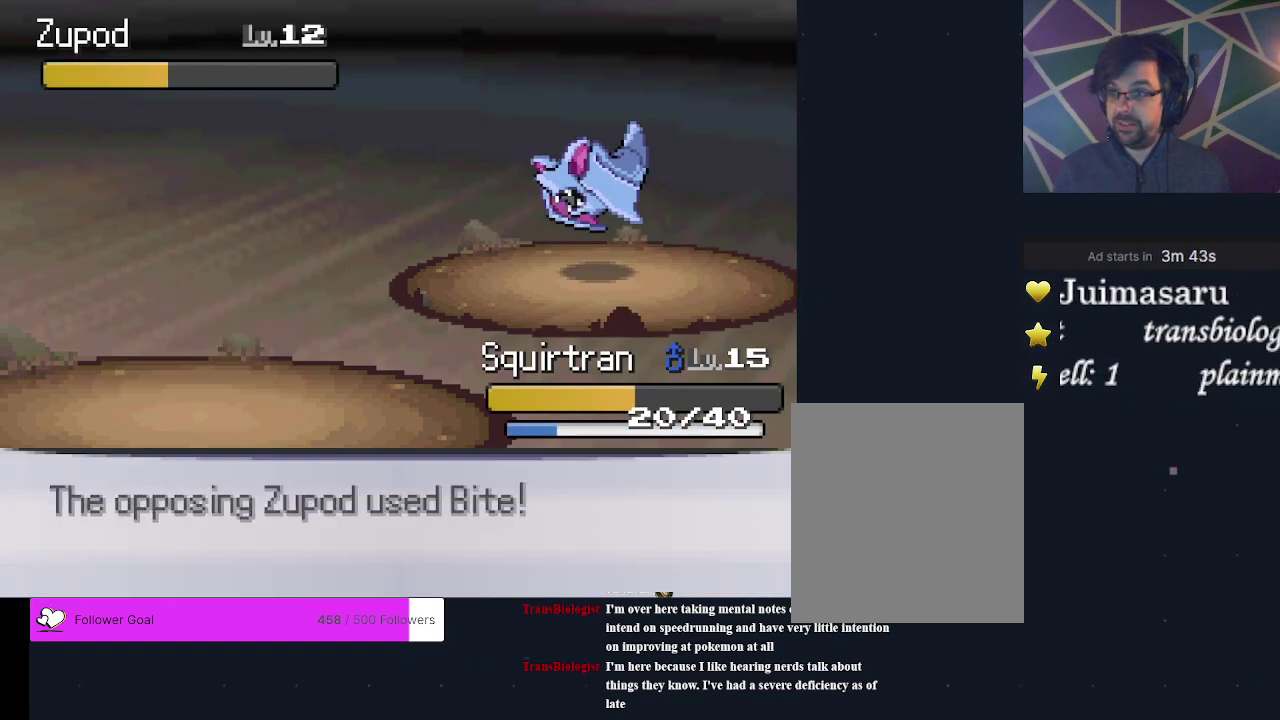
{"dt_ms": 200, "buttons": ["A"], "events": [[67, "A", "up"], [200, "A", "down"]]}
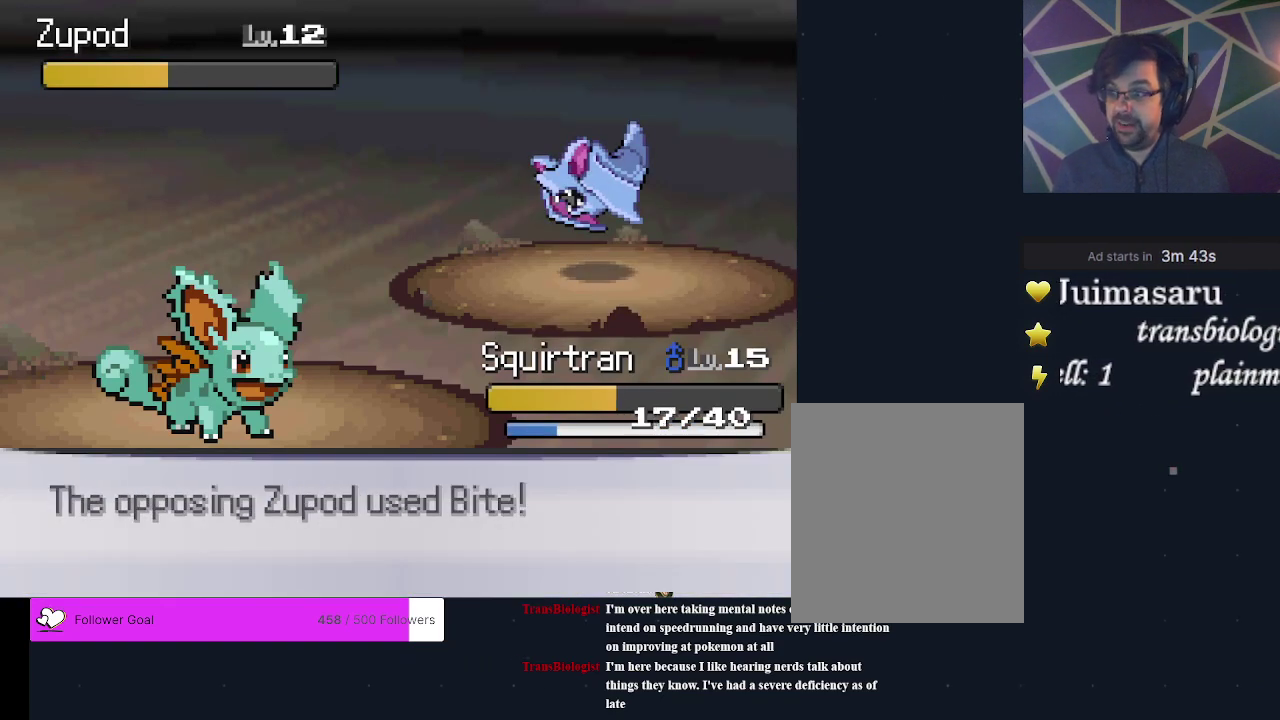
{"dt_ms": 200, "buttons": ["A"], "events": [[67, "A", "up"], [200, "A", "down"]]}
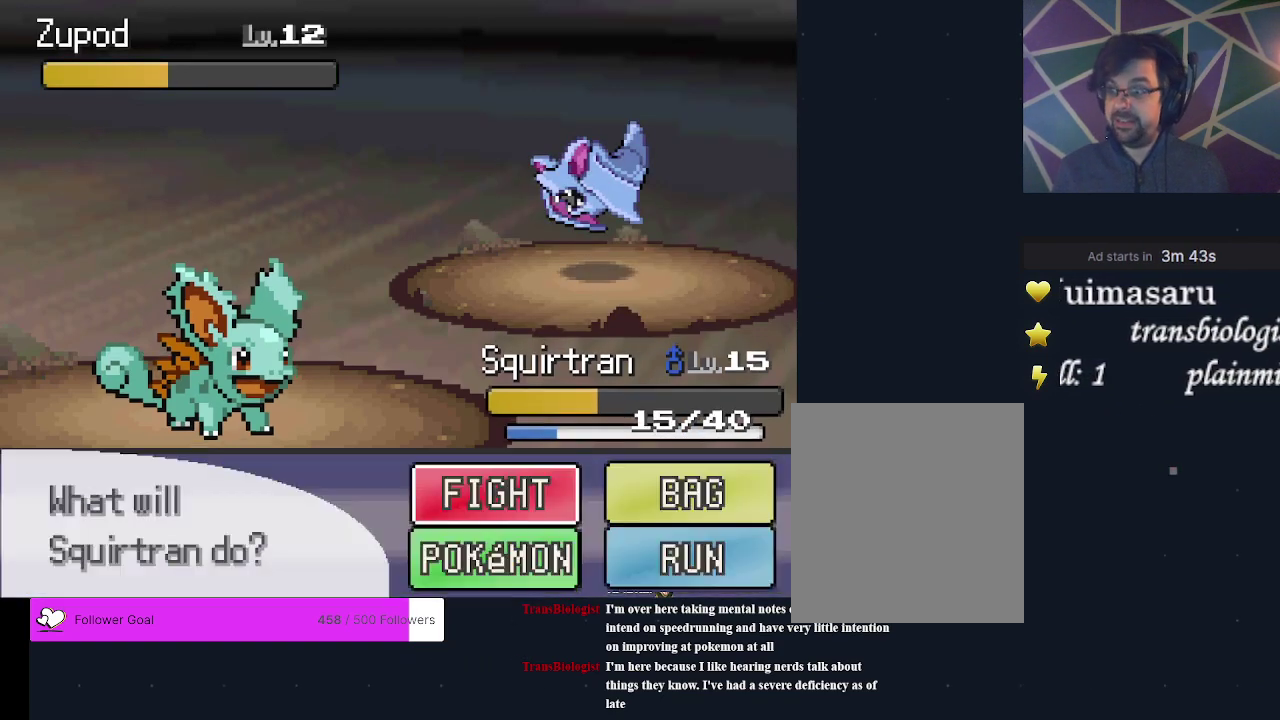
{"dt_ms": 300, "buttons": ["A"], "events": [[100, "A", "up"], [233, "A", "down"]]}
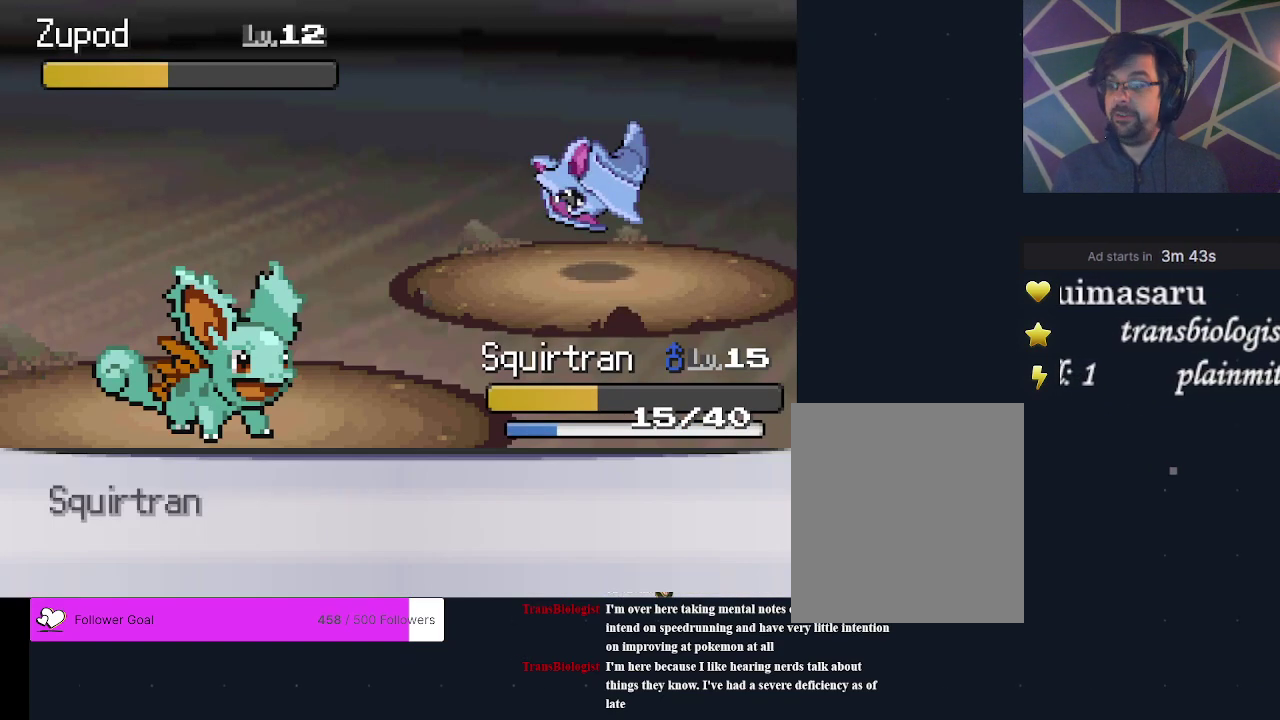
{"dt_ms": 400, "buttons": ["A"], "events": [[33, "A", "up"], [100, "A", "down"], [233, "A", "up"], [333, "A", "down"]]}
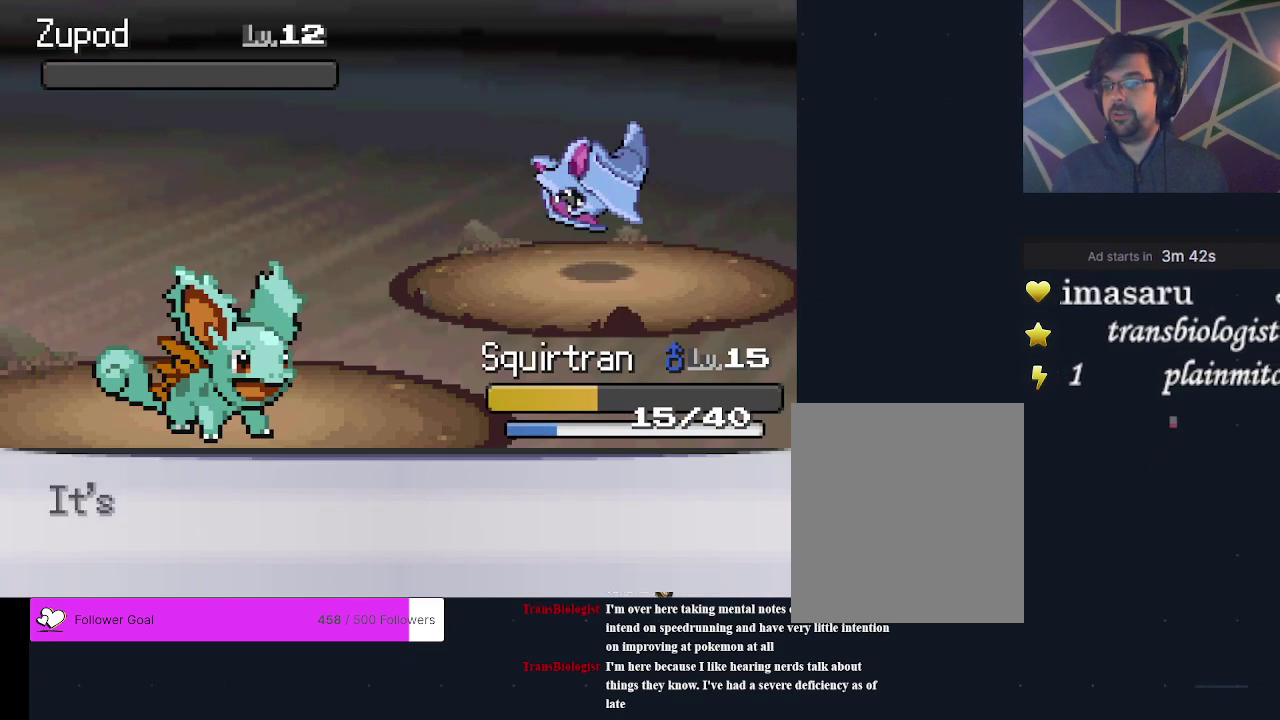
{"dt_ms": 200, "buttons": ["A"], "events": [[33, "A", "up"], [167, "A", "down"]]}
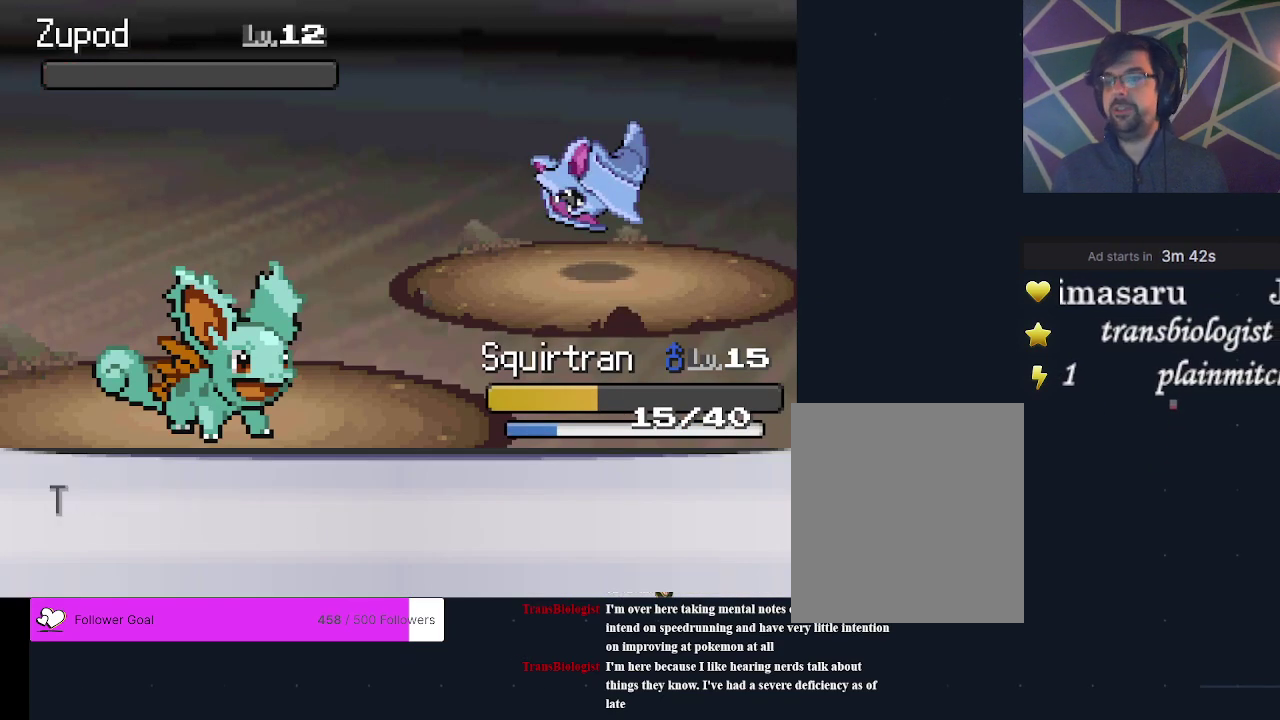
{"dt_ms": 500, "buttons": [], "events": [[133, "A", "up"], [267, "A", "down"], [433, "A", "up"]]}